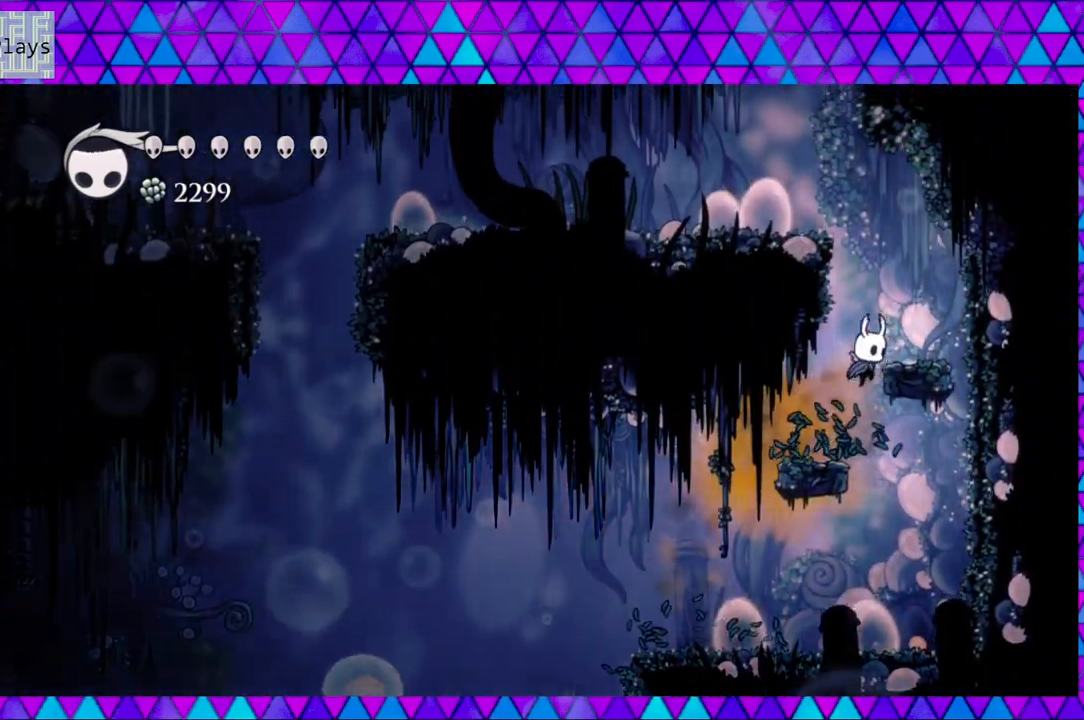
Gameplay with a controller (Nintendo layout); each line is a JSON object with the inputs held at the frame after it. "events" lists button and stick changes between this image and that frame as [ms after this image, input, new state], when the widget could be followed in between. Not read: L3 R3.
{"buttons": ["B", "DPAD_LEFT"], "left_stick": "center", "right_stick": "center", "events": [[233, "B", "up"], [317, "B", "down"], [417, "DPAD_LEFT", "down"]]}
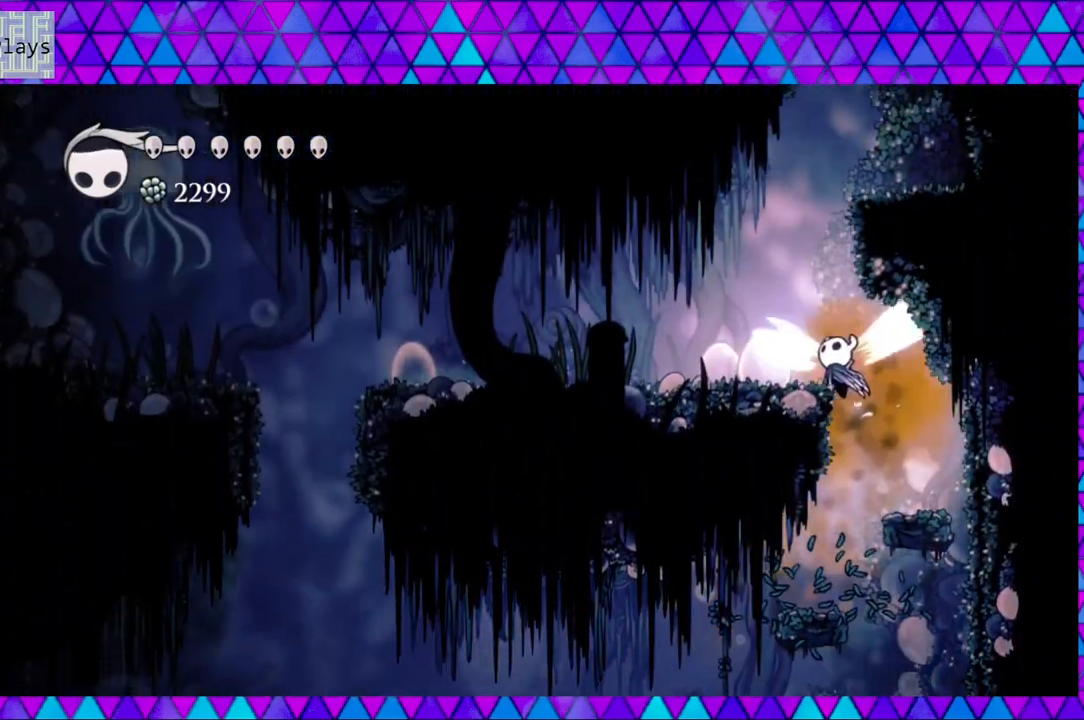
{"buttons": [], "left_stick": "center", "right_stick": "center", "events": [[317, "DPAD_LEFT", "up"], [383, "B", "up"]]}
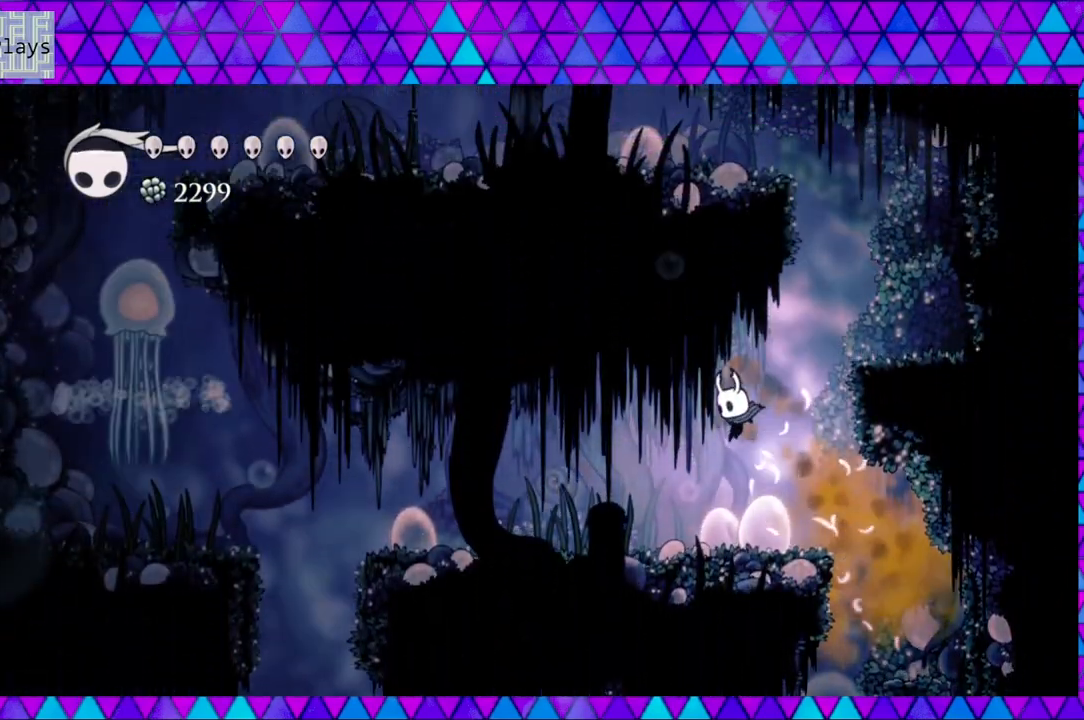
{"buttons": ["DPAD_RIGHT"], "left_stick": "center", "right_stick": "center", "events": [[433, "DPAD_RIGHT", "down"]]}
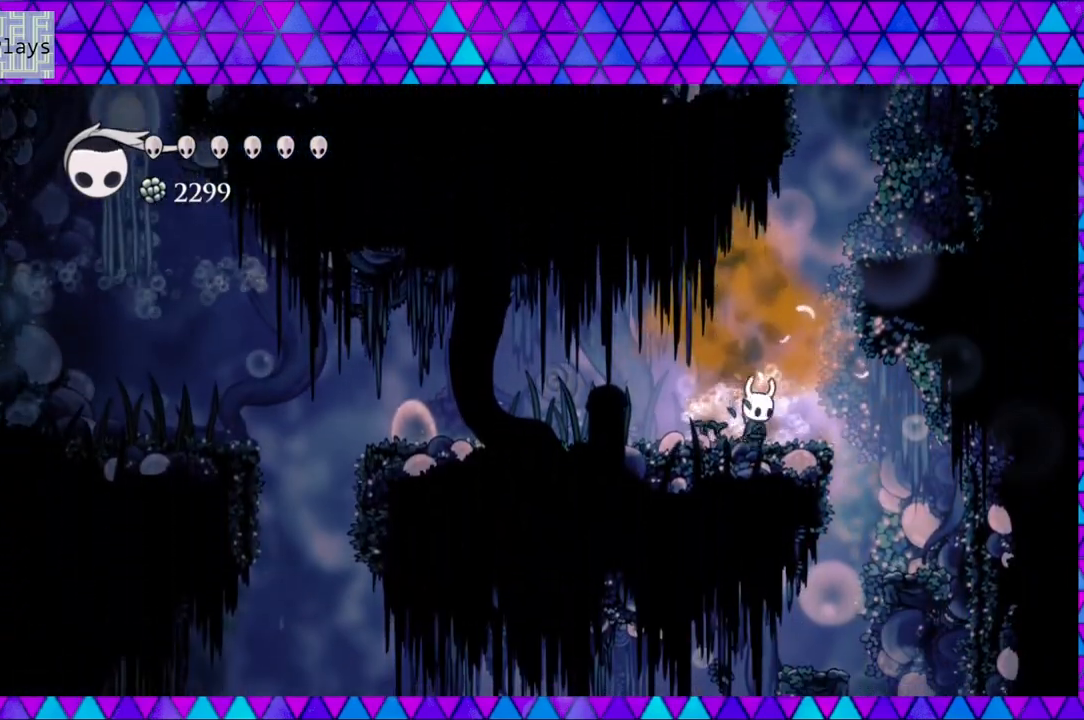
{"buttons": [], "left_stick": "center", "right_stick": "center", "events": [[400, "DPAD_RIGHT", "up"]]}
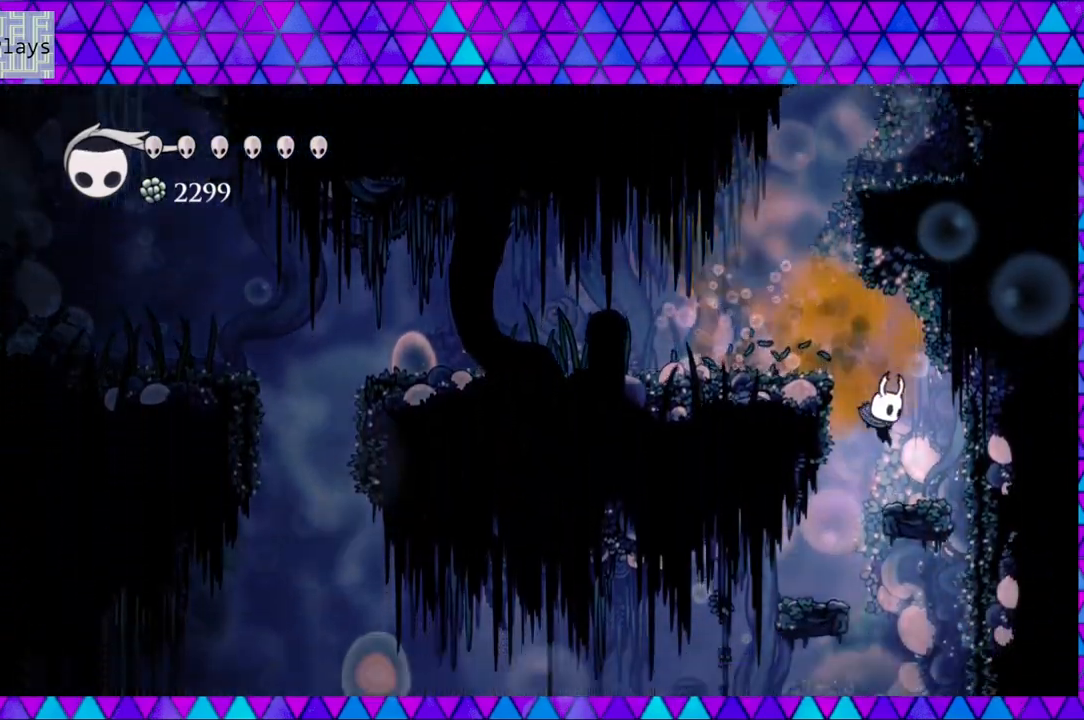
{"buttons": [], "left_stick": "center", "right_stick": "center", "events": []}
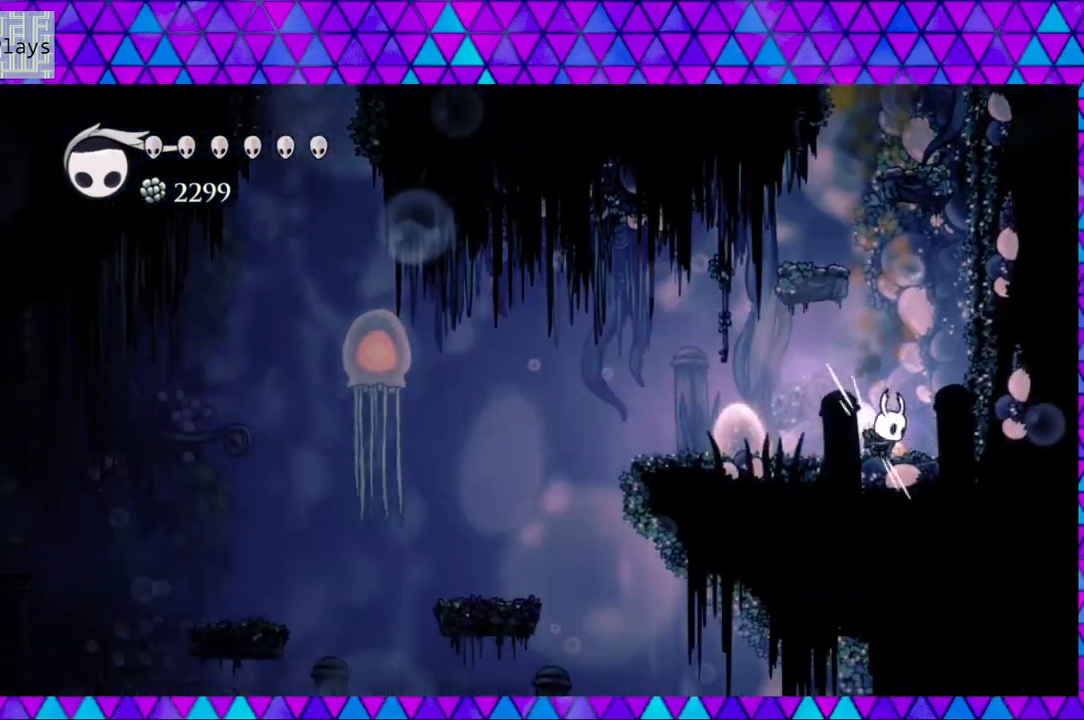
{"buttons": ["DPAD_LEFT"], "left_stick": "center", "right_stick": "center", "events": [[167, "DPAD_LEFT", "down"]]}
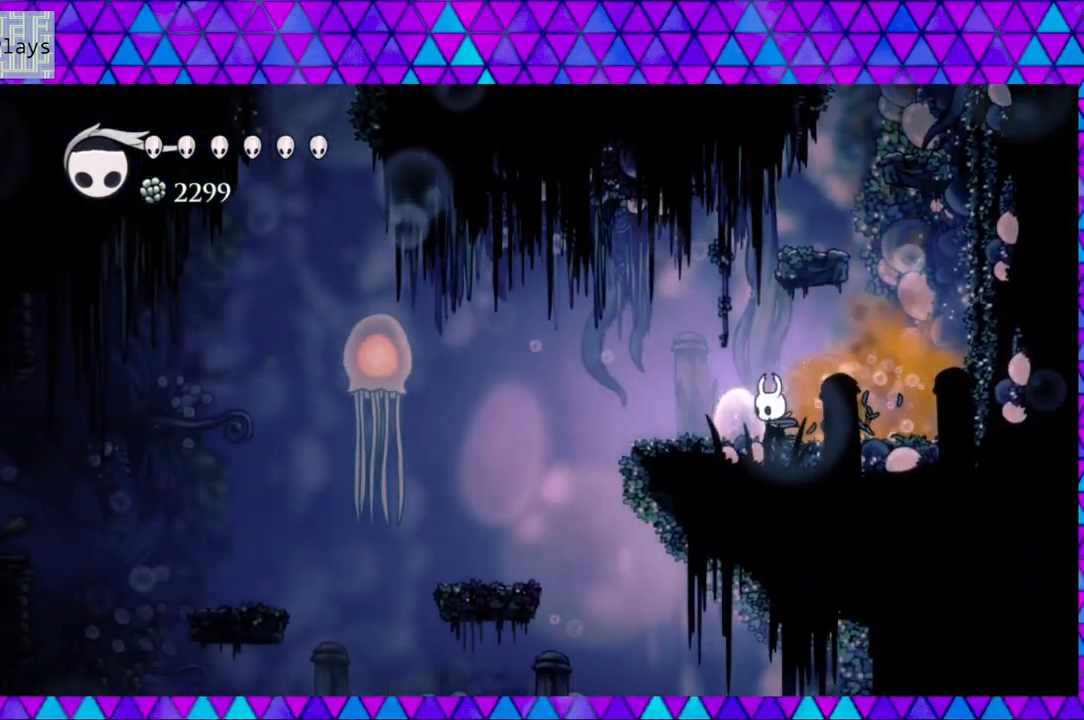
{"buttons": [], "left_stick": "center", "right_stick": "center", "events": [[317, "DPAD_LEFT", "up"]]}
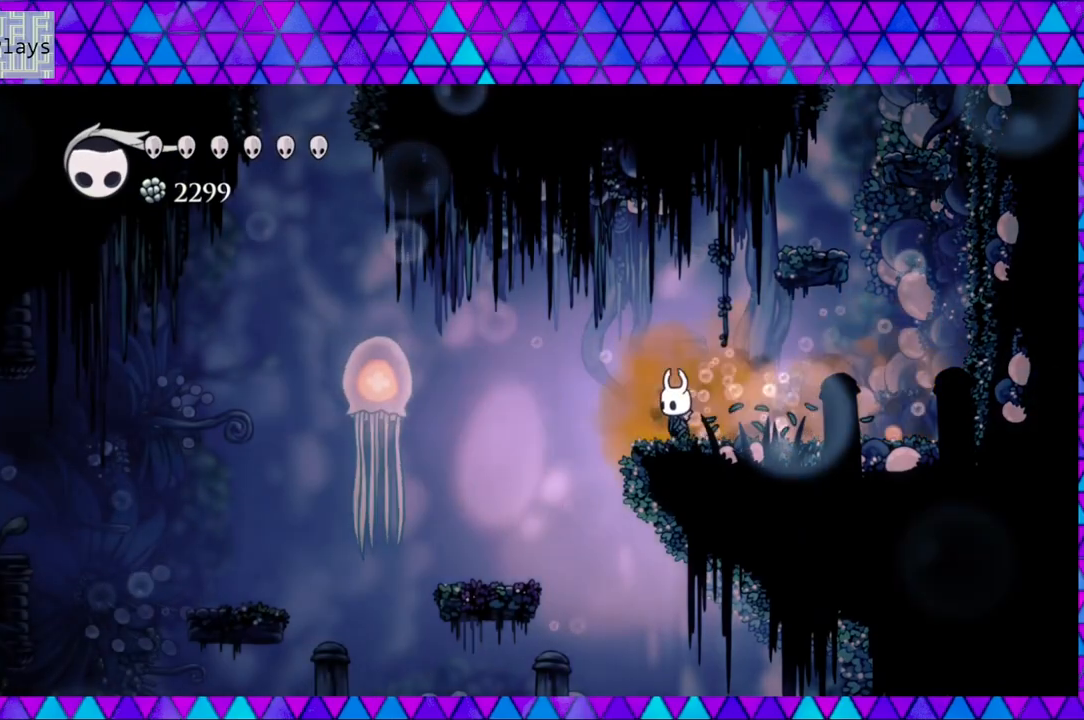
{"buttons": ["DPAD_LEFT"], "left_stick": "center", "right_stick": "center", "events": [[100, "DPAD_LEFT", "down"]]}
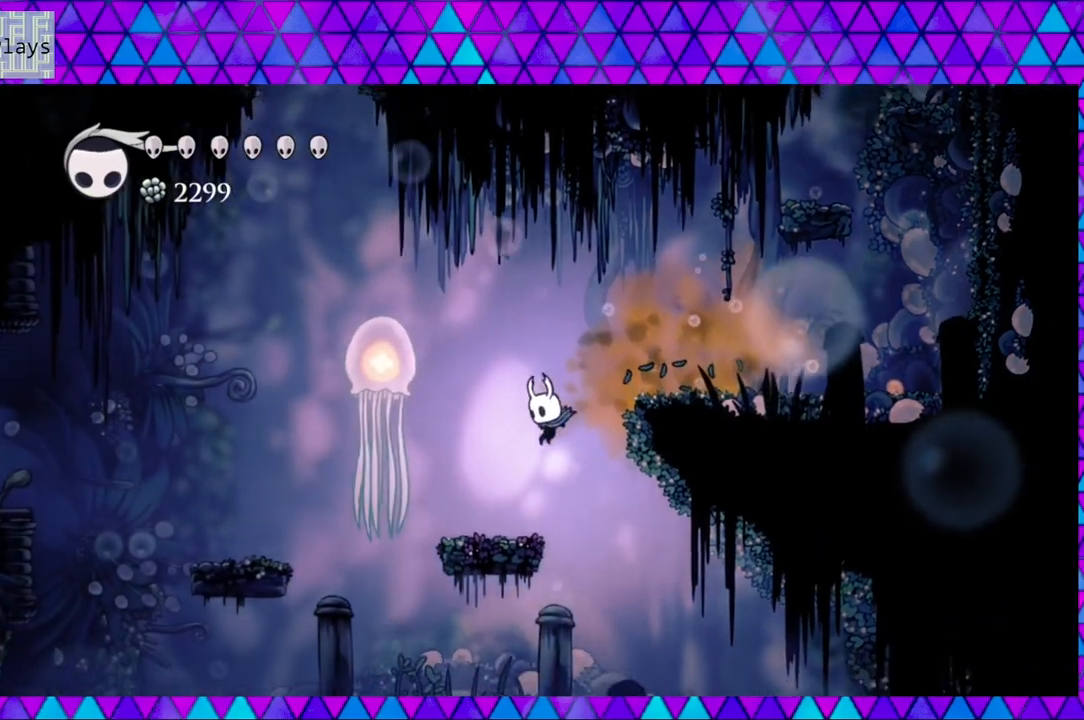
{"buttons": [], "left_stick": "center", "right_stick": "center", "events": [[167, "DPAD_LEFT", "up"]]}
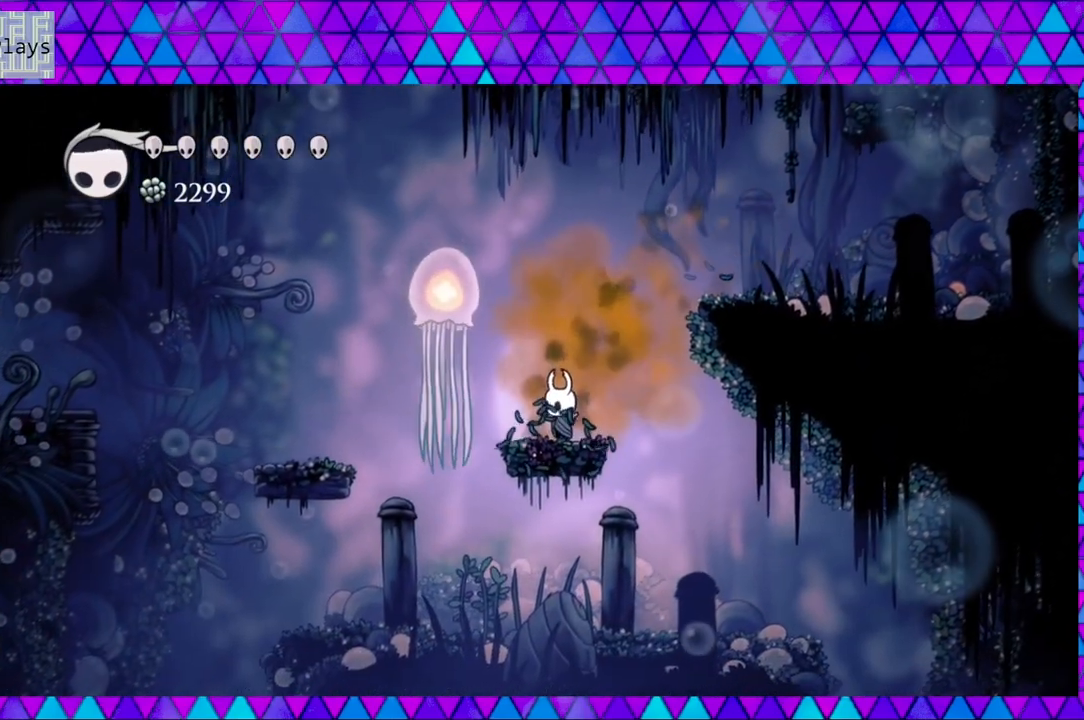
{"buttons": [], "left_stick": "center", "right_stick": "center", "events": [[83, "Y", "down"], [117, "Y", "up"]]}
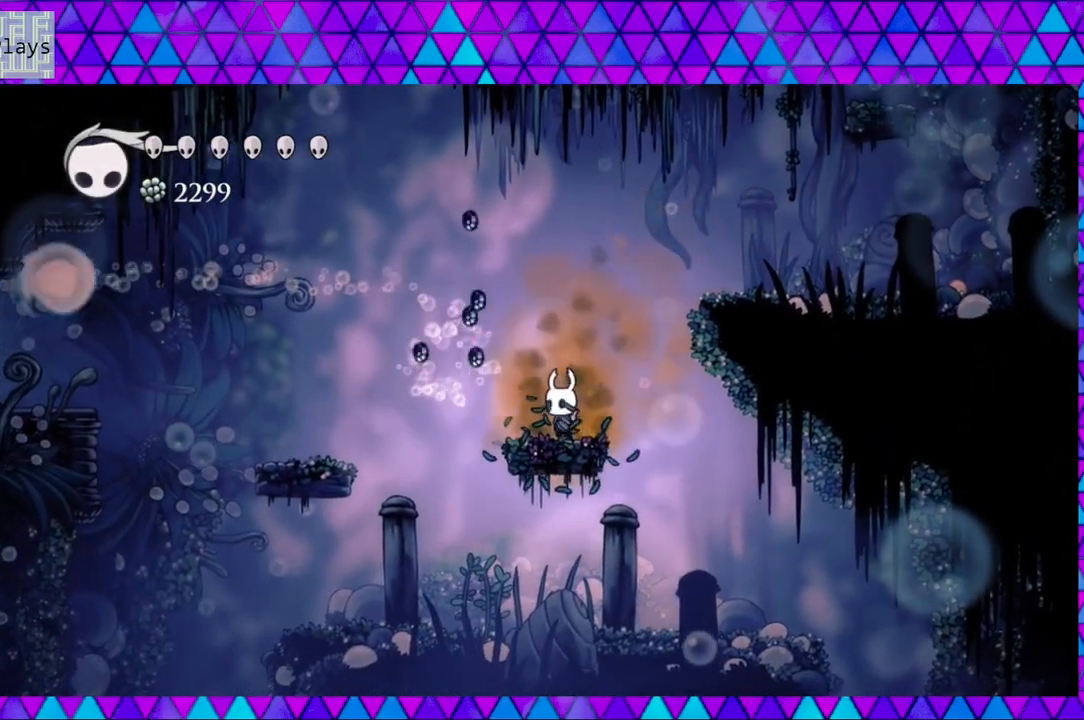
{"buttons": ["B"], "left_stick": "center", "right_stick": "center", "events": [[483, "B", "down"]]}
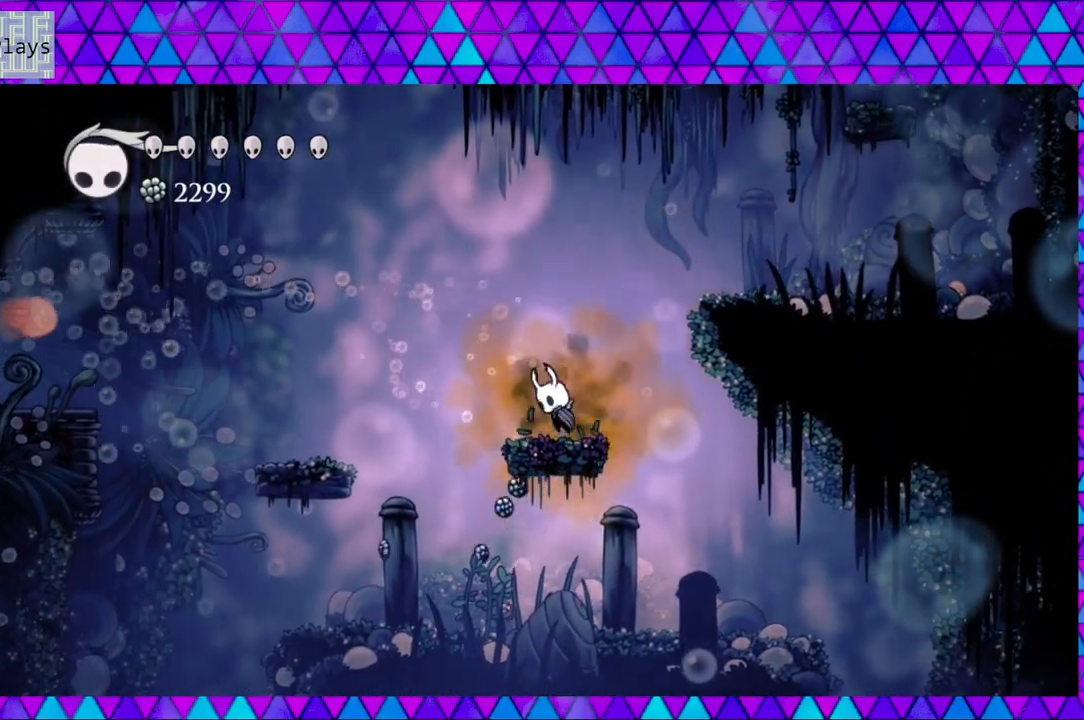
{"buttons": ["B", "R2", "DPAD_LEFT"], "left_stick": "center", "right_stick": "center", "events": [[267, "DPAD_LEFT", "down"], [400, "R2", "down"]]}
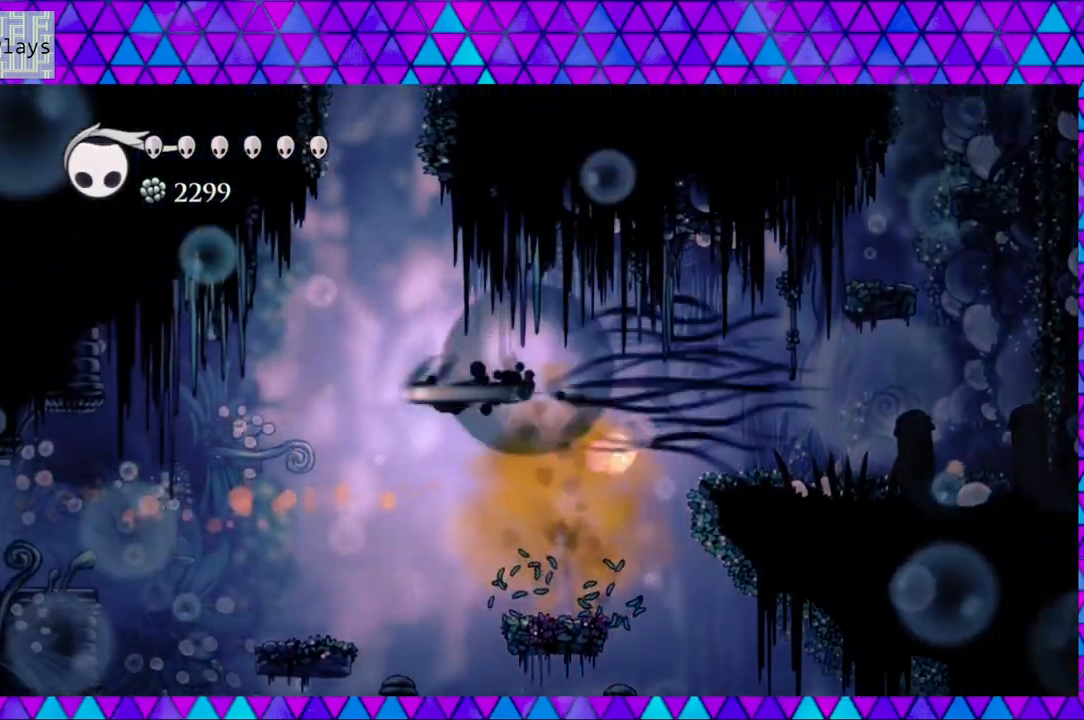
{"buttons": [], "left_stick": "center", "right_stick": "center", "events": [[150, "R2", "up"], [183, "B", "up"], [267, "DPAD_LEFT", "up"]]}
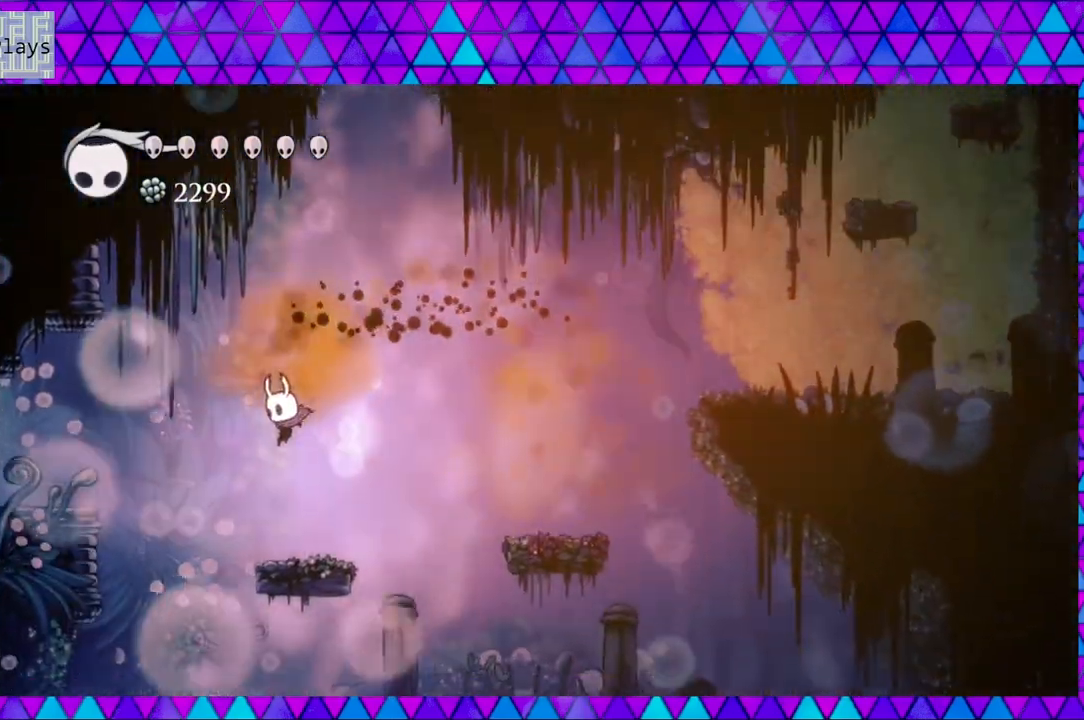
{"buttons": ["B", "DPAD_LEFT"], "left_stick": "center", "right_stick": "center", "events": [[433, "DPAD_LEFT", "down"], [450, "B", "down"]]}
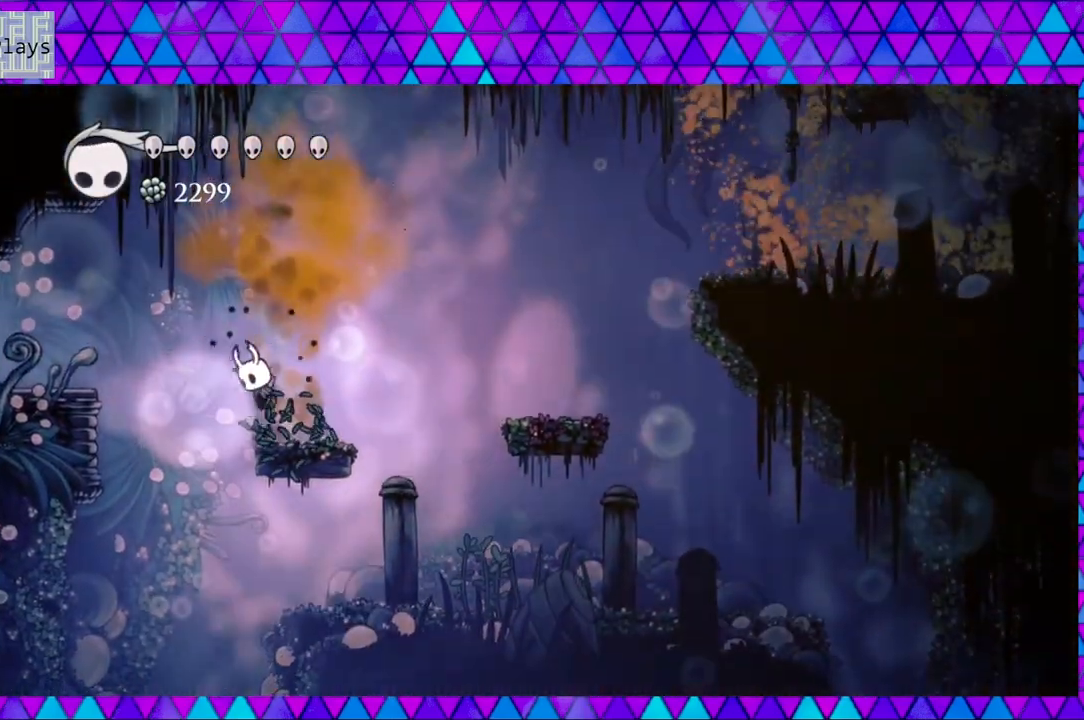
{"buttons": ["DPAD_LEFT"], "left_stick": "center", "right_stick": "center", "events": [[317, "B", "up"]]}
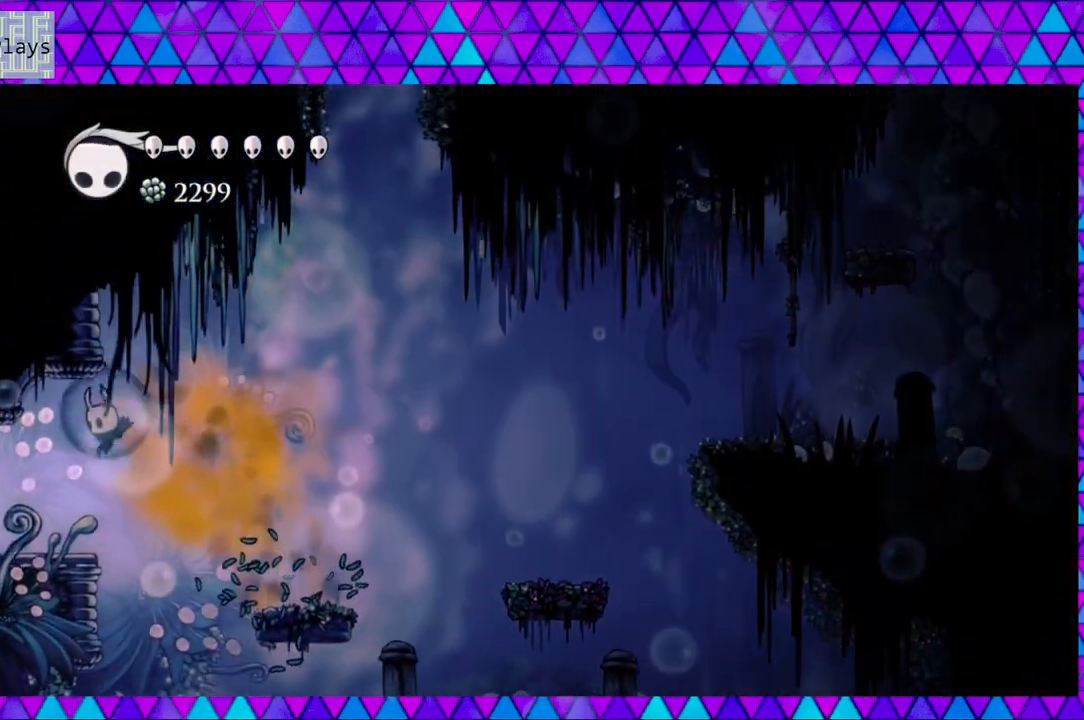
{"buttons": ["DPAD_LEFT"], "left_stick": "center", "right_stick": "center", "events": []}
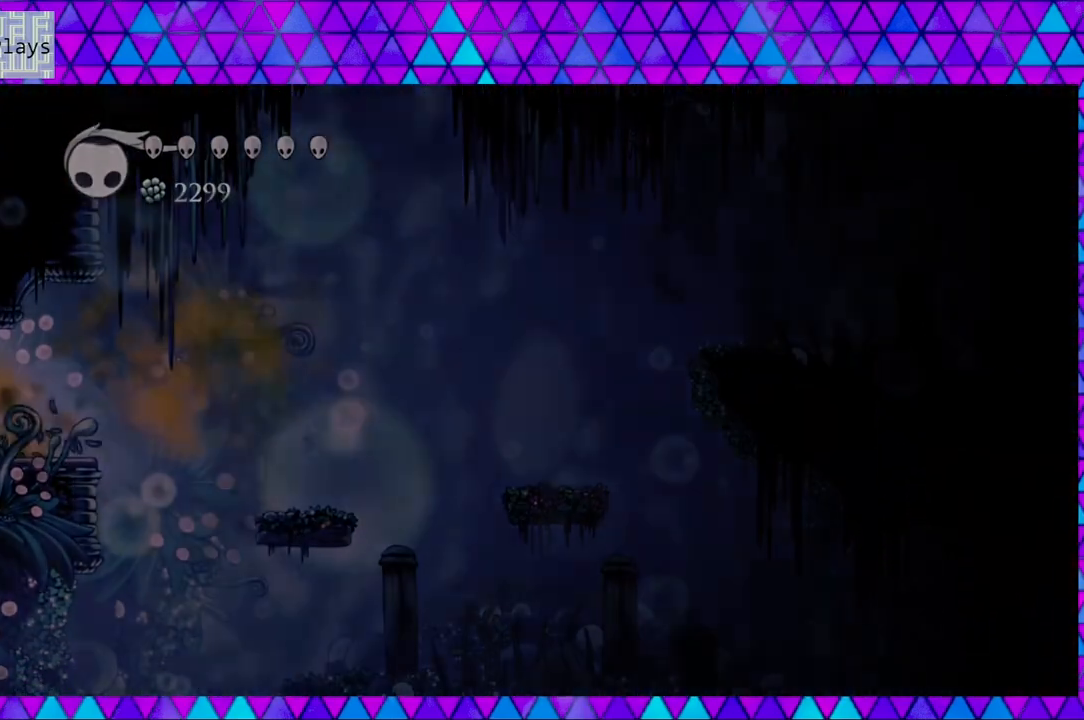
{"buttons": [], "left_stick": "center", "right_stick": "center", "events": [[350, "DPAD_LEFT", "up"]]}
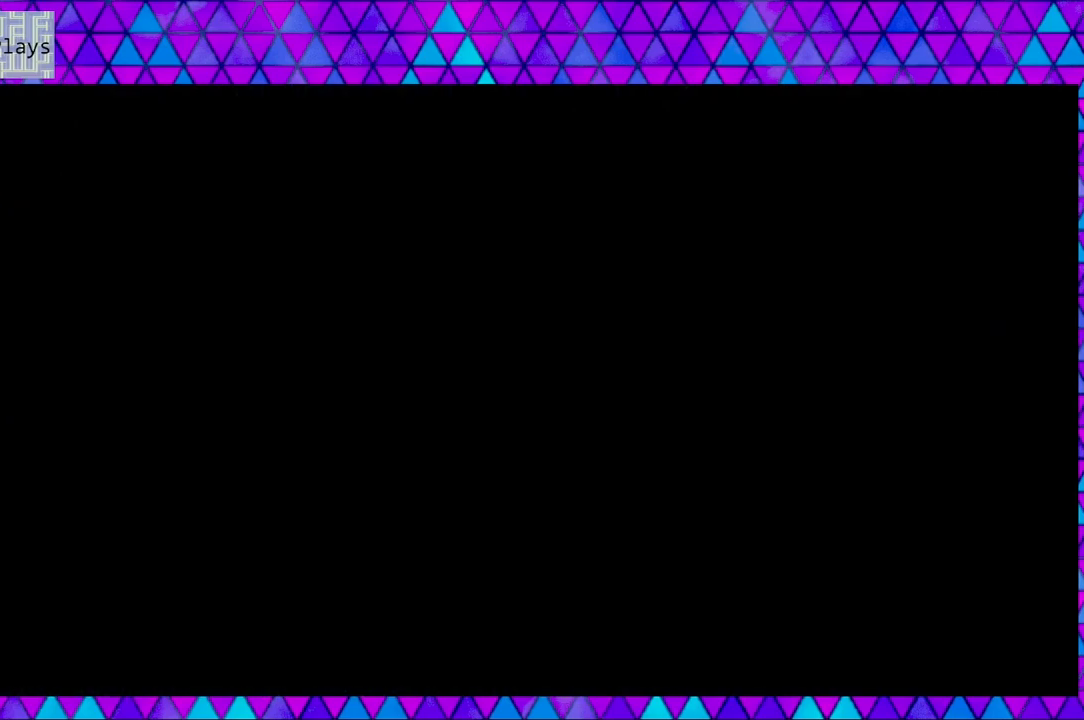
{"buttons": [], "left_stick": "center", "right_stick": "center", "events": []}
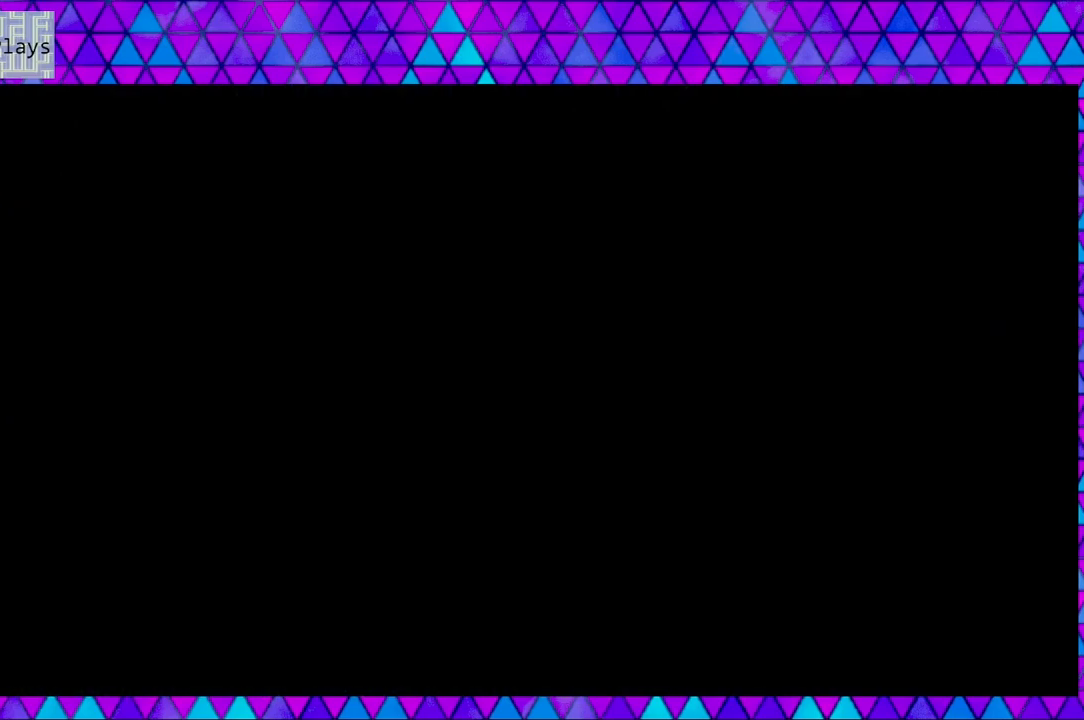
{"buttons": [], "left_stick": "center", "right_stick": "center", "events": []}
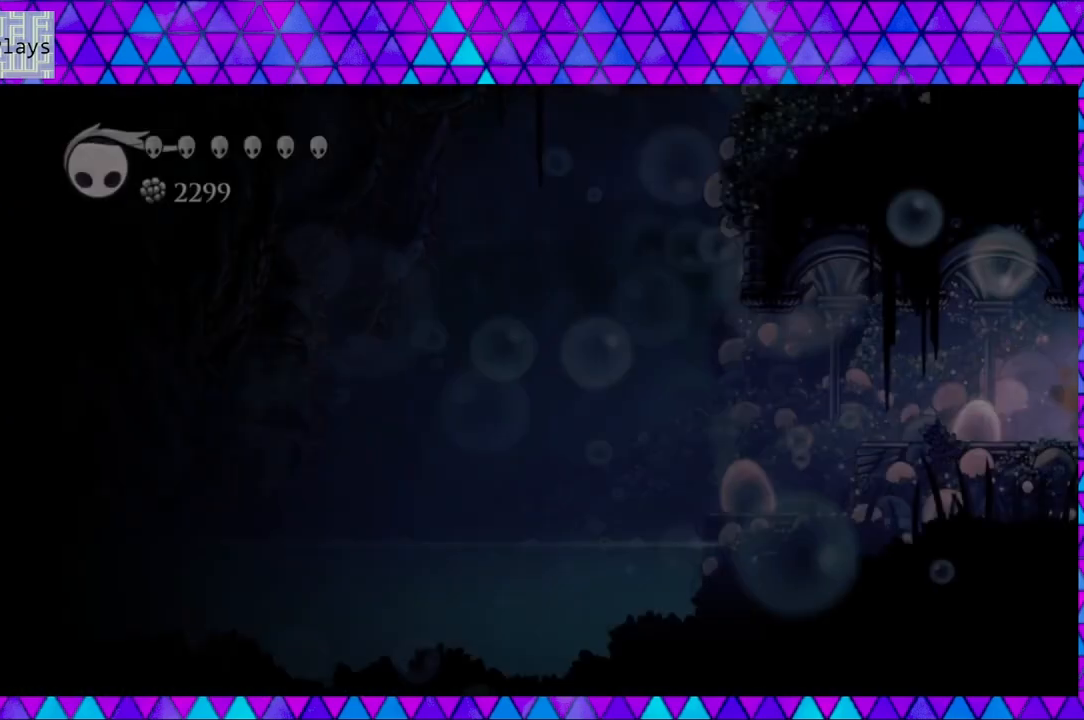
{"buttons": [], "left_stick": "center", "right_stick": "center", "events": []}
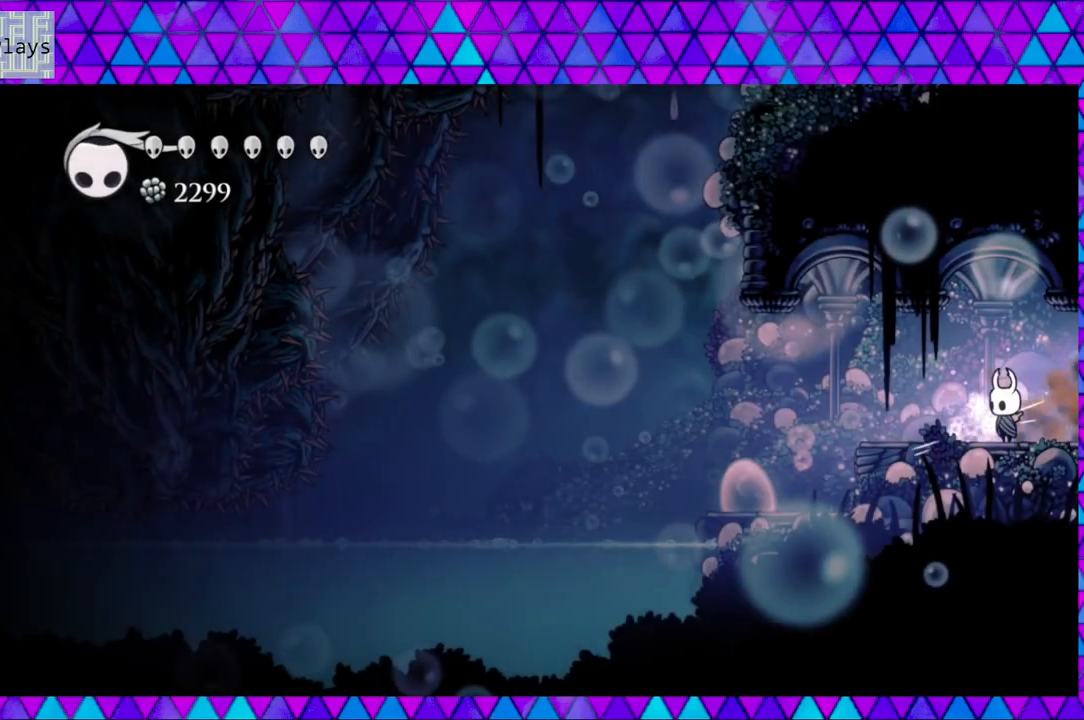
{"buttons": [], "left_stick": "center", "right_stick": "center", "events": []}
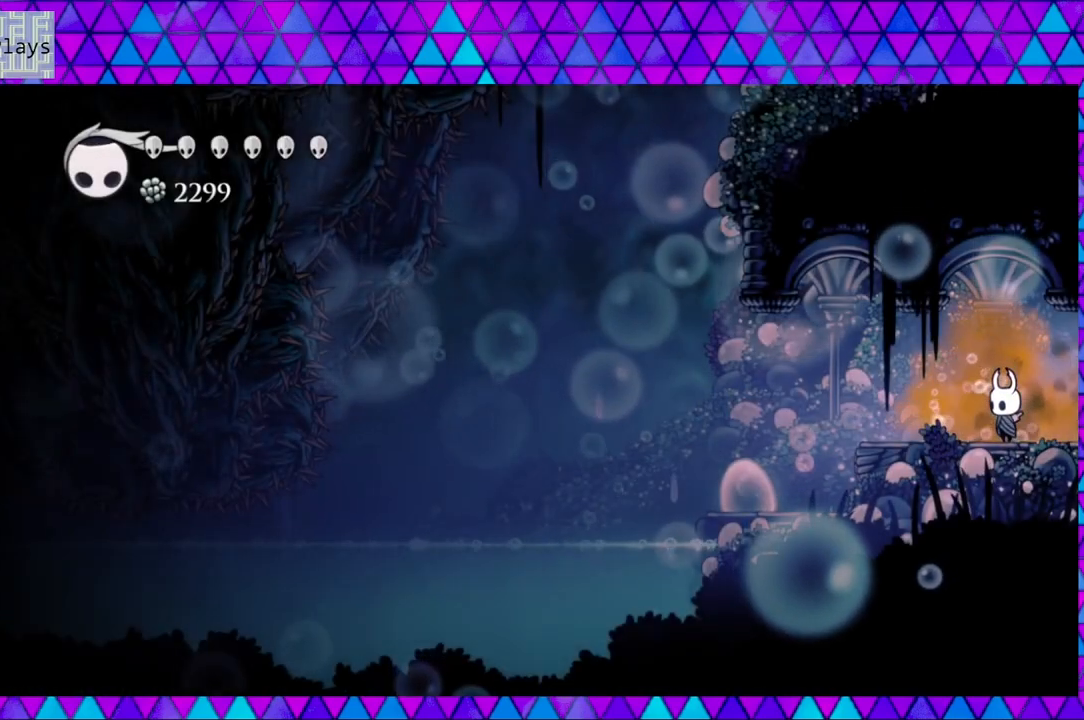
{"buttons": ["DPAD_LEFT"], "left_stick": "center", "right_stick": "center", "events": [[217, "DPAD_LEFT", "down"]]}
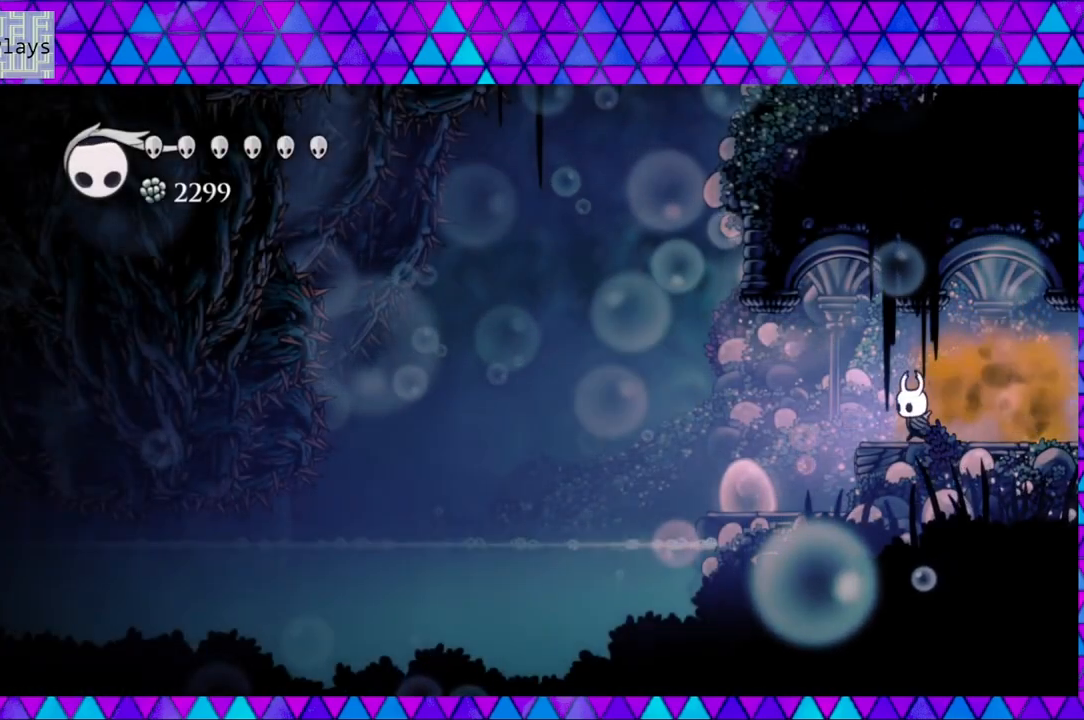
{"buttons": [], "left_stick": "center", "right_stick": "center", "events": [[467, "DPAD_LEFT", "up"]]}
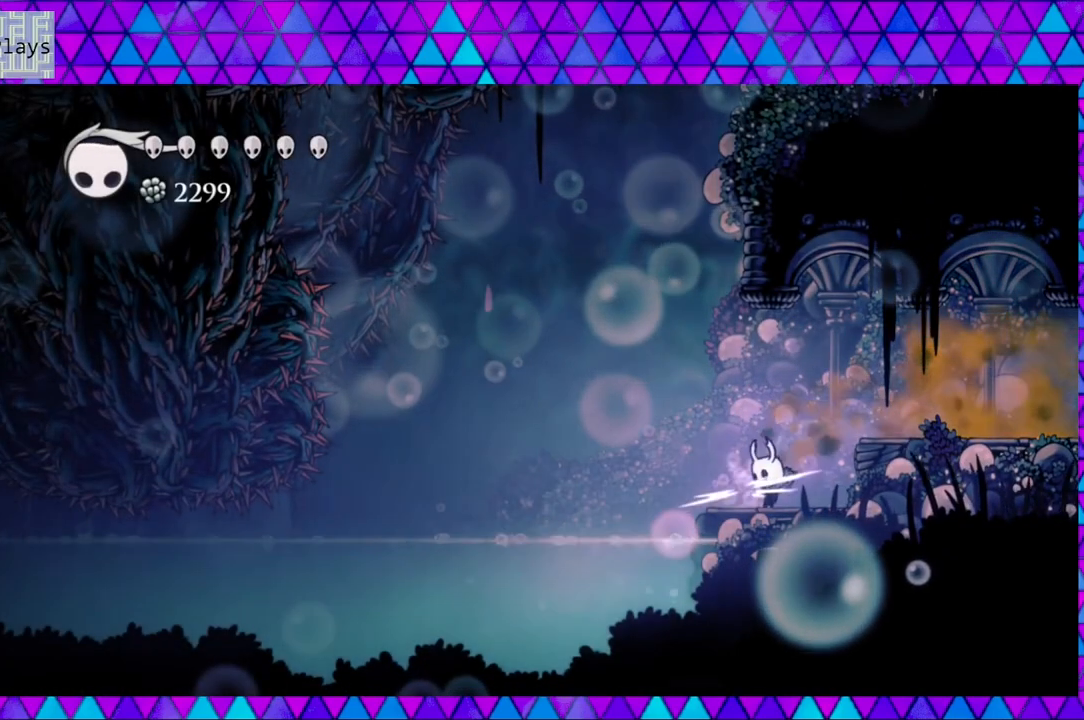
{"buttons": [], "left_stick": "center", "right_stick": "center", "events": [[133, "DPAD_LEFT", "down"], [167, "B", "down"], [467, "DPAD_LEFT", "up"], [483, "B", "up"]]}
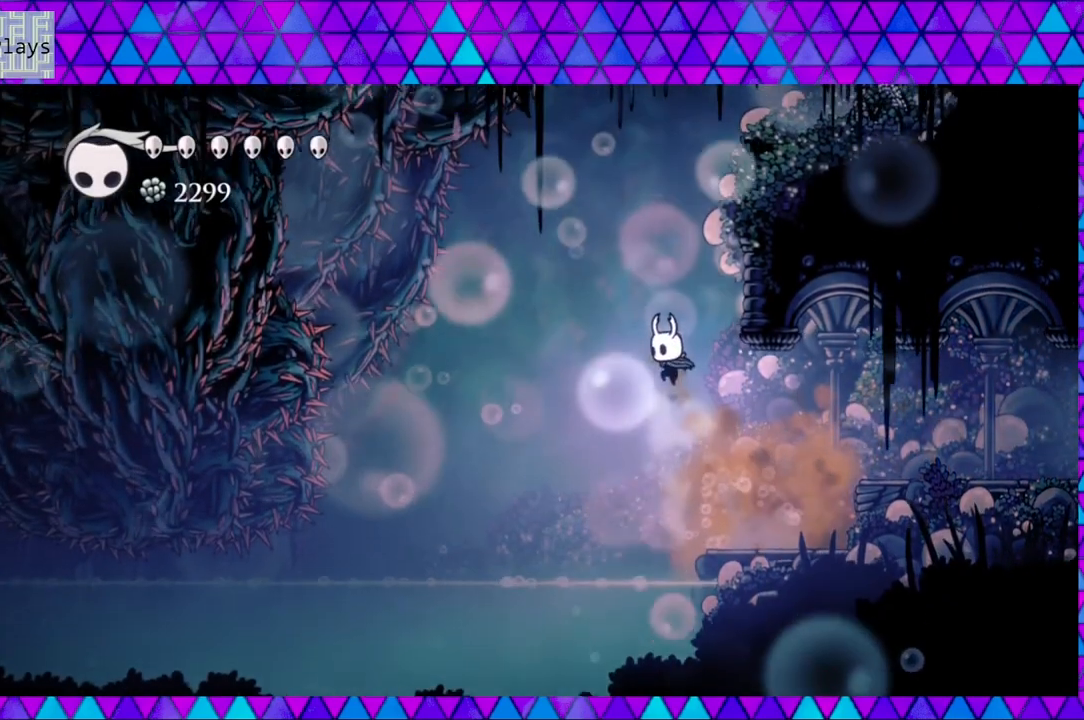
{"buttons": ["DPAD_RIGHT"], "left_stick": "center", "right_stick": "center", "events": [[50, "B", "down"], [233, "DPAD_RIGHT", "down"], [467, "B", "up"]]}
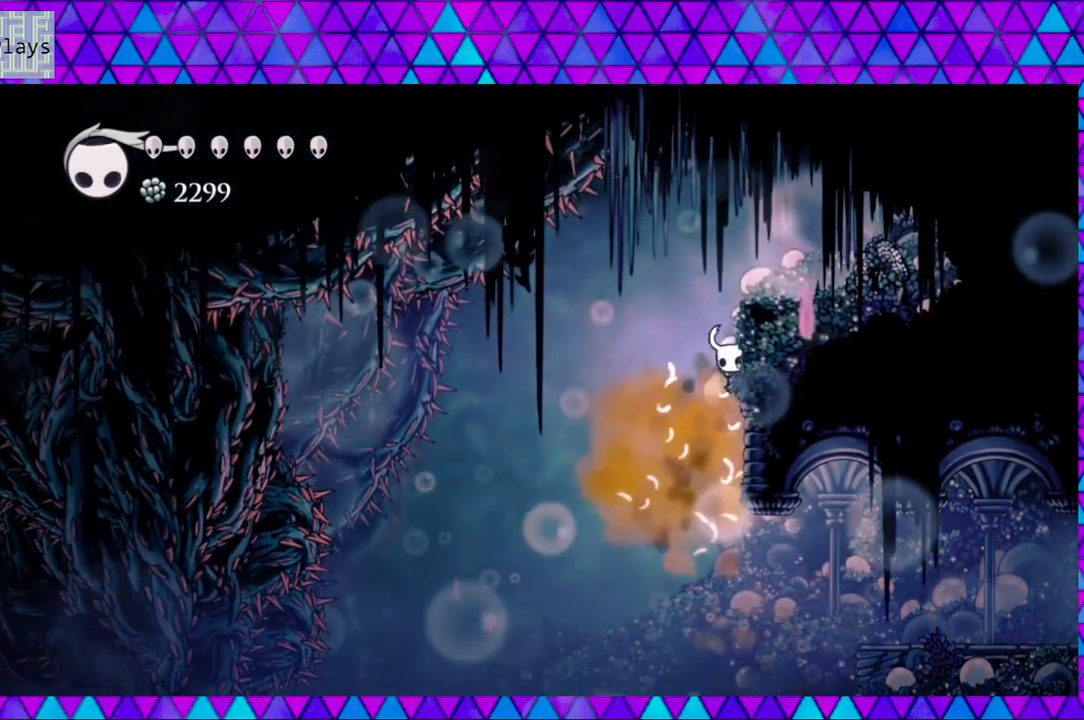
{"buttons": ["DPAD_RIGHT"], "left_stick": "center", "right_stick": "center", "events": [[83, "B", "down"], [367, "B", "up"]]}
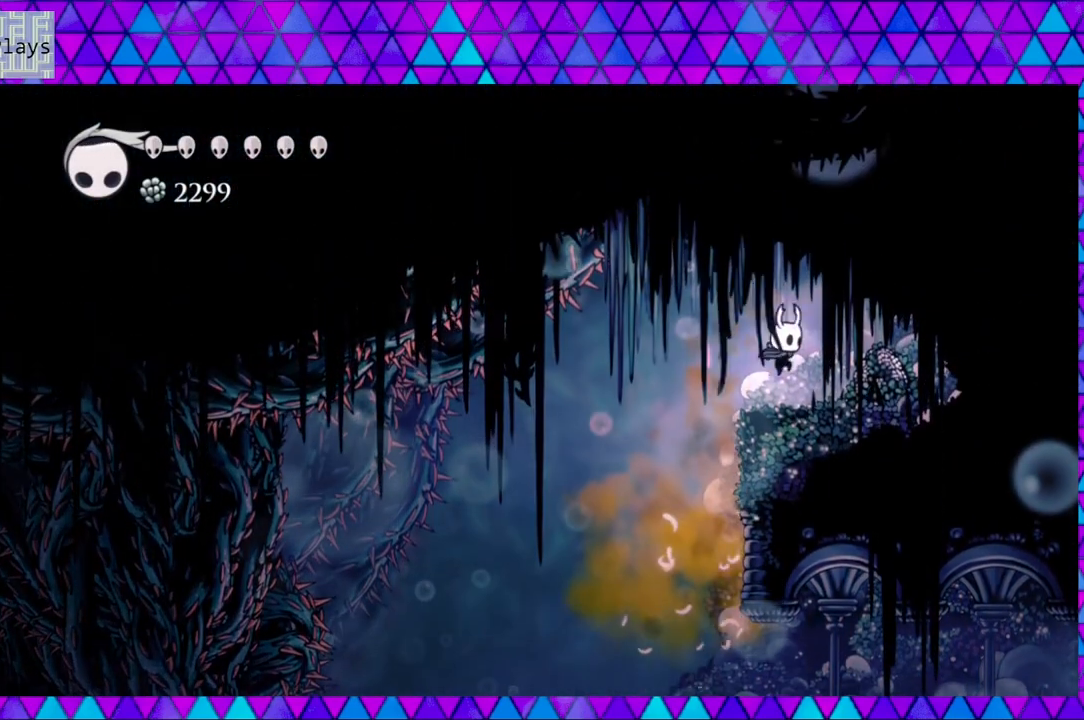
{"buttons": [], "left_stick": "center", "right_stick": "center", "events": [[83, "DPAD_RIGHT", "up"]]}
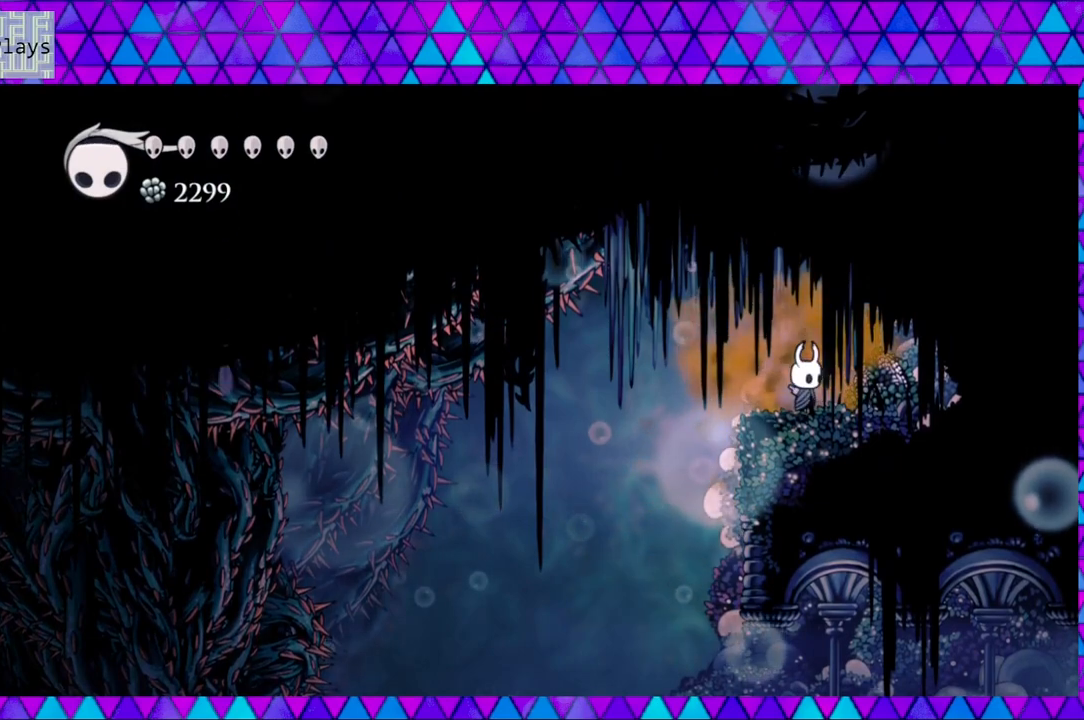
{"buttons": [], "left_stick": "center", "right_stick": "center", "events": [[150, "DPAD_LEFT", "down"], [317, "DPAD_LEFT", "up"]]}